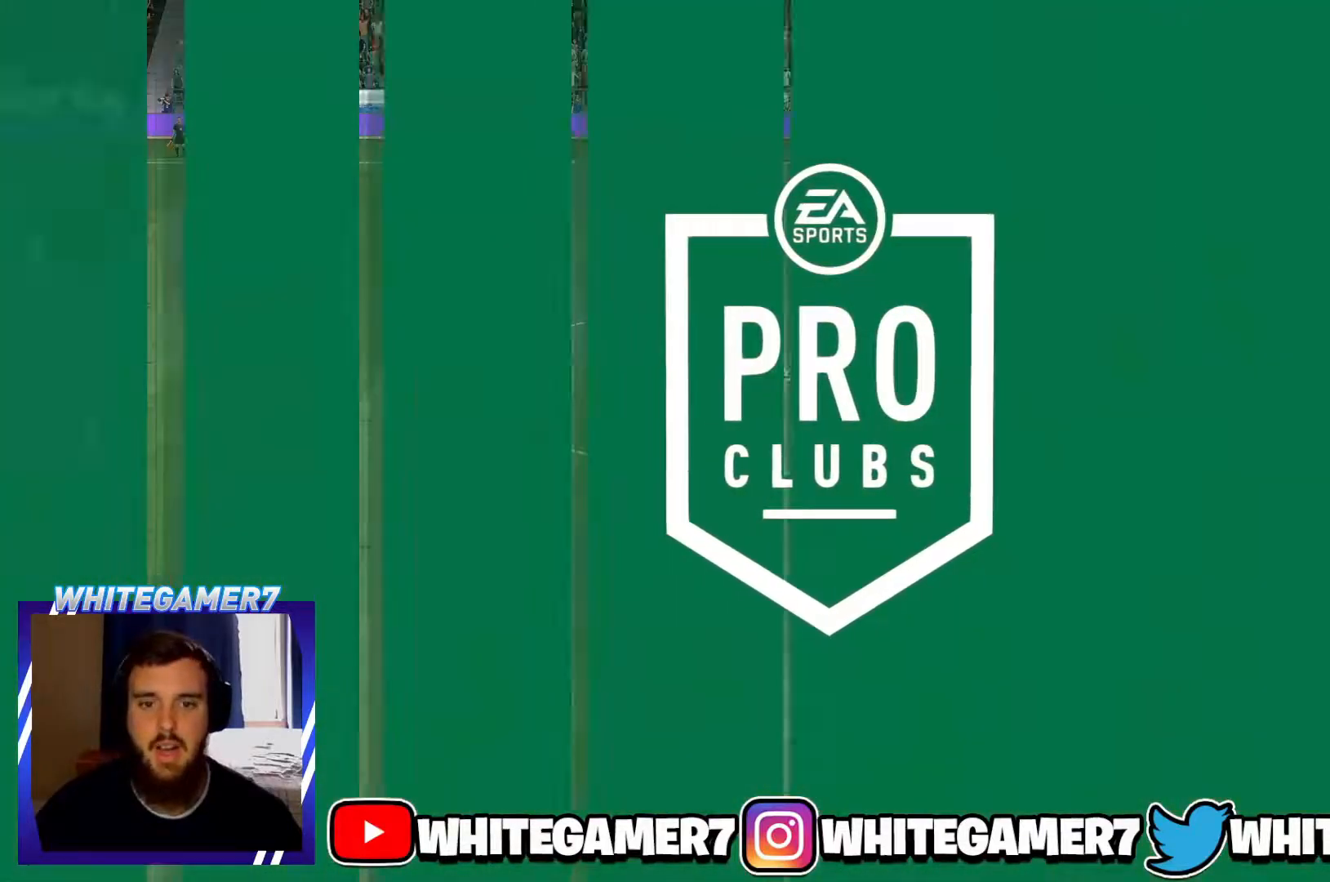
Gameplay with a controller (Xbox layout); each line is a JSON object with the inputs held at the frame after it. "events" lists button and stick changes between this image and that frame as [ms after this image, input, new state], when the widget could be followed in between. Not read: L3 R3 right_stick.
{"buttons": [], "left_stick": "center", "events": []}
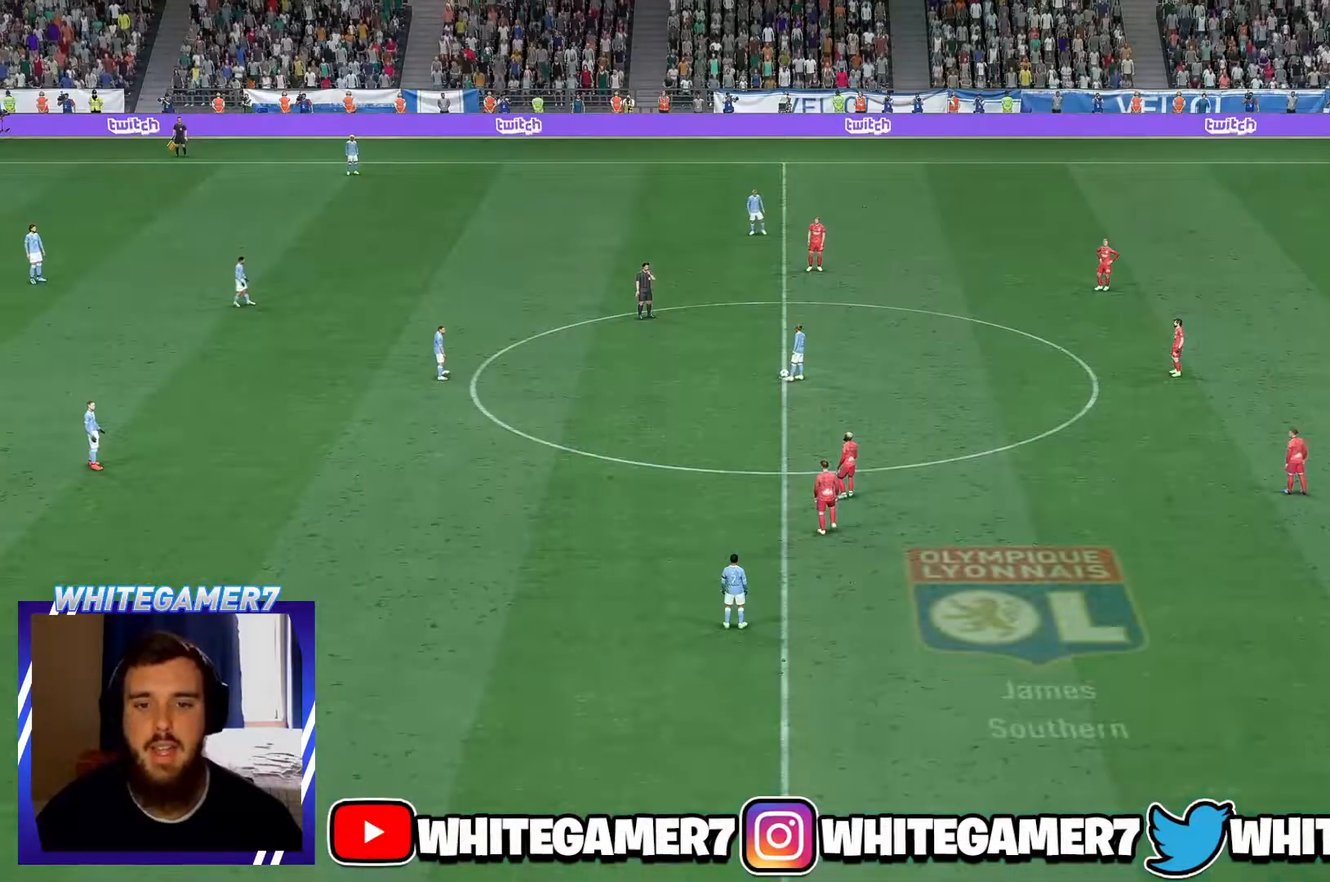
{"buttons": [], "left_stick": "center", "events": []}
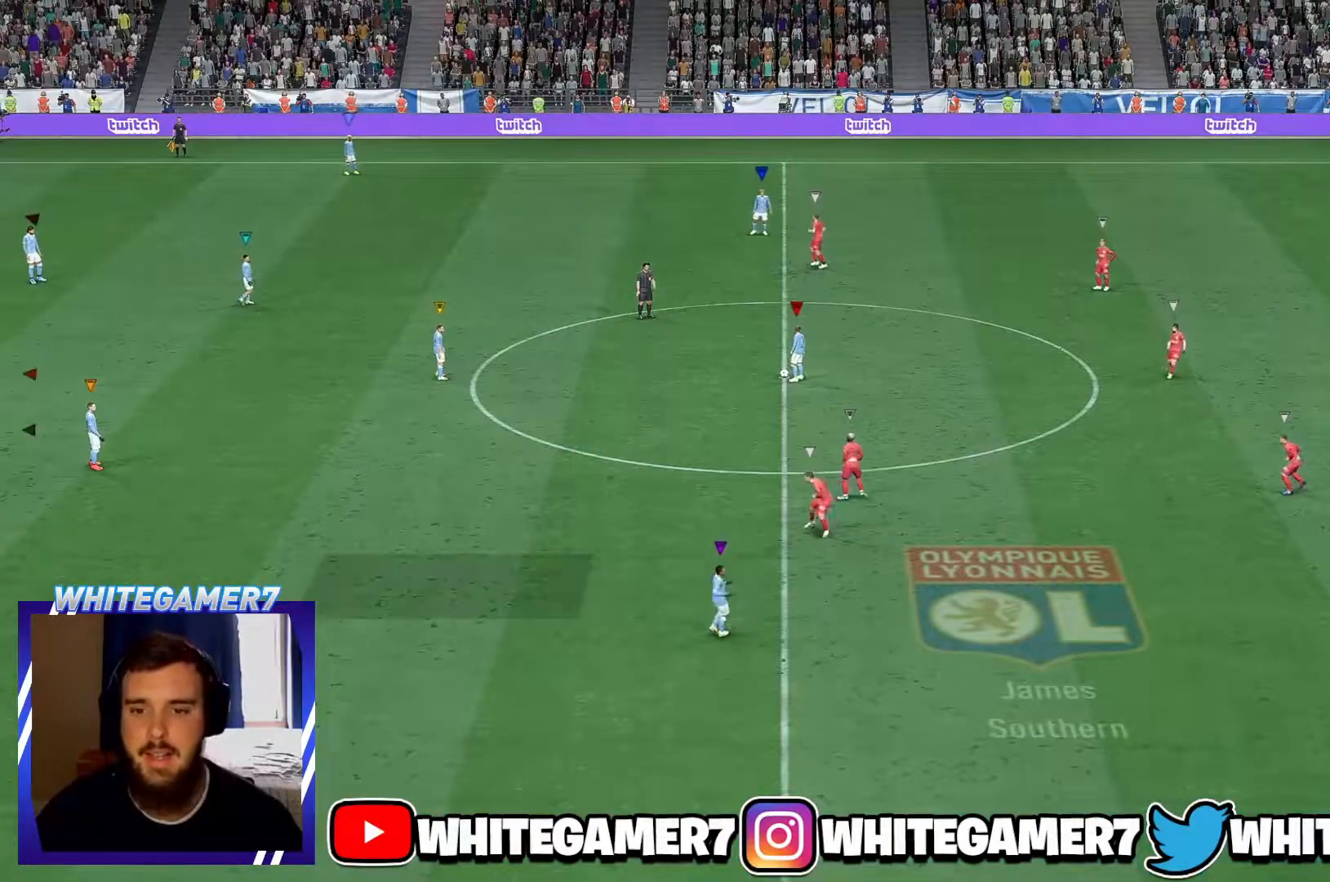
{"buttons": [], "left_stick": "center", "events": [[100, "left_stick", "right"], [384, "left_stick", "center"]]}
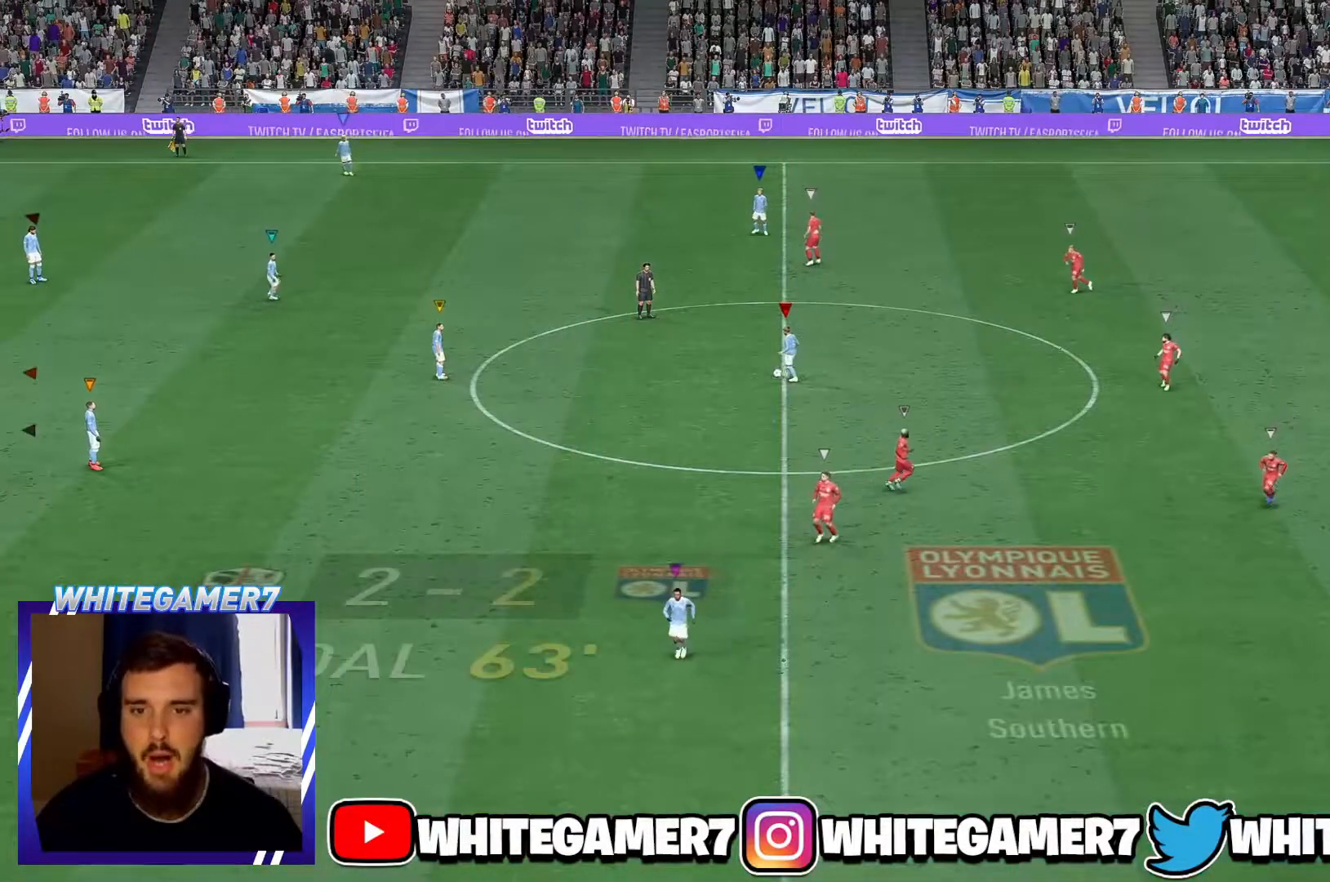
{"buttons": [], "left_stick": "center", "events": []}
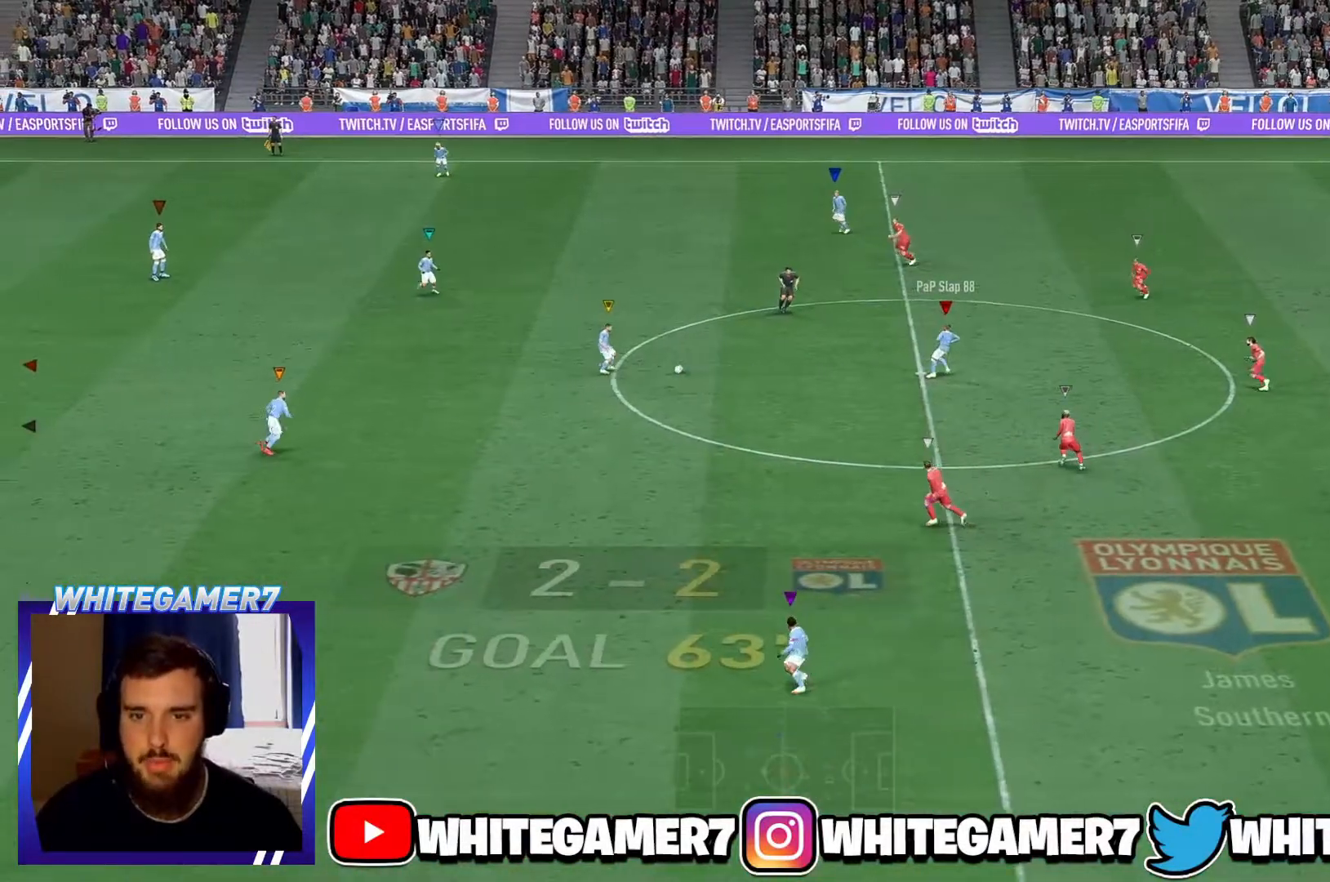
{"buttons": ["L2"], "left_stick": "right", "events": [[134, "left_stick", "down-right"], [234, "L2", "down"], [334, "left_stick", "right"]]}
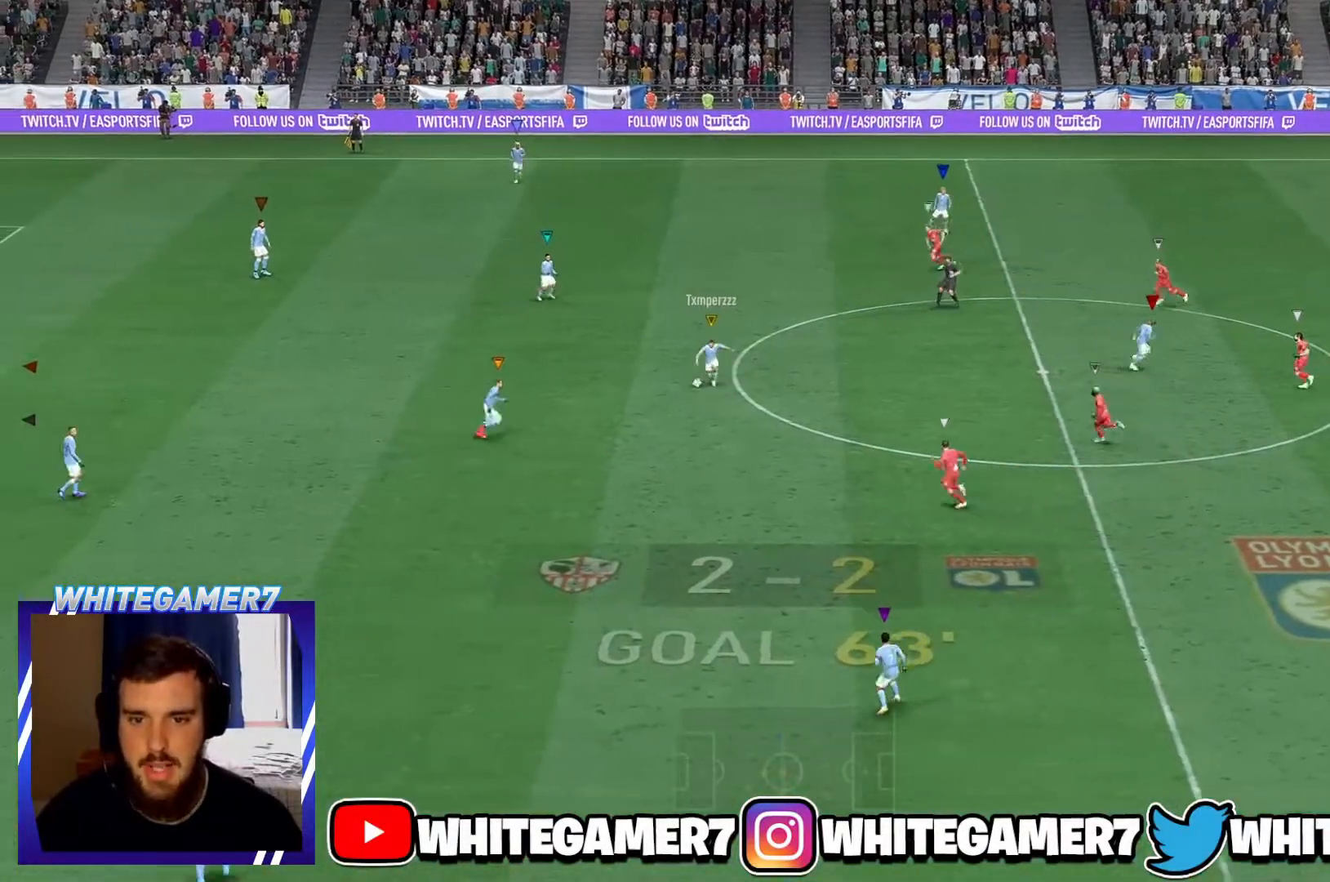
{"buttons": ["L2"], "left_stick": "up", "events": [[133, "left_stick", "up-right"], [334, "left_stick", "up"], [367, "L2", "up"], [484, "L2", "down"]]}
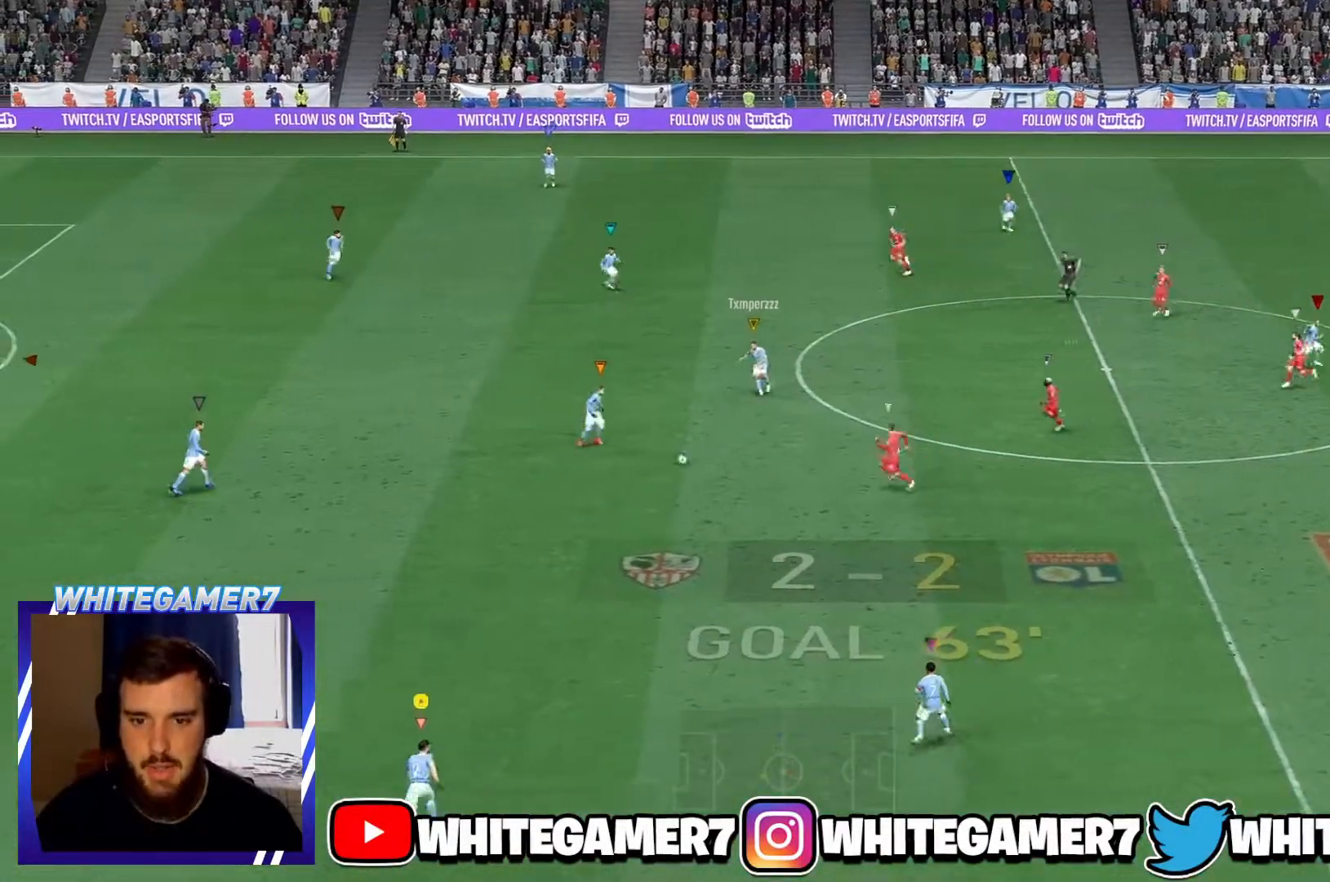
{"buttons": ["R2"], "left_stick": "up-left", "events": [[17, "left_stick", "center"], [201, "left_stick", "right"], [417, "L2", "up"], [451, "R2", "down"], [451, "left_stick", "up-left"]]}
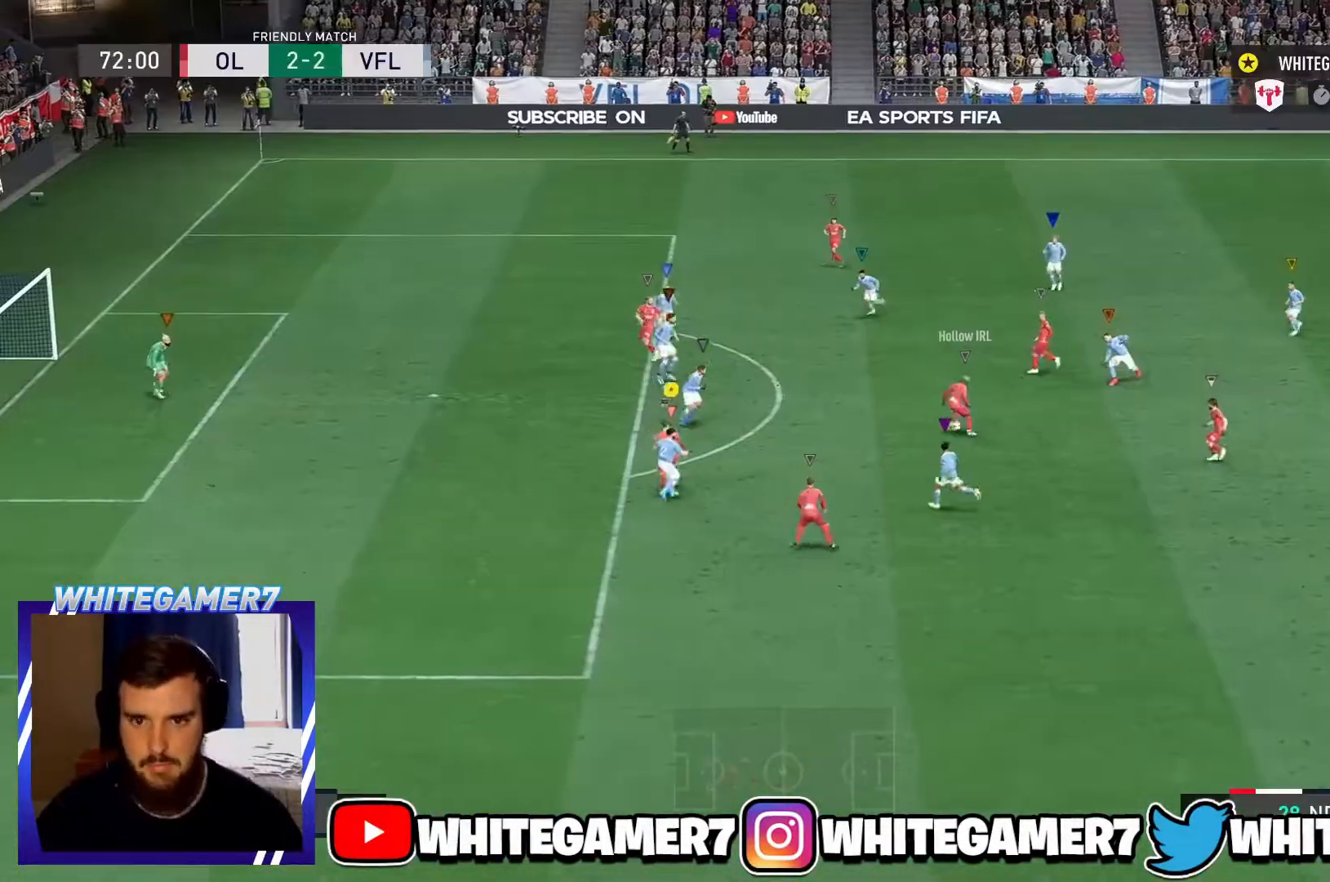
{"buttons": ["L2", "R2"], "left_stick": "up-left", "events": [[84, "L2", "down"], [234, "L2", "up"], [484, "L2", "down"]]}
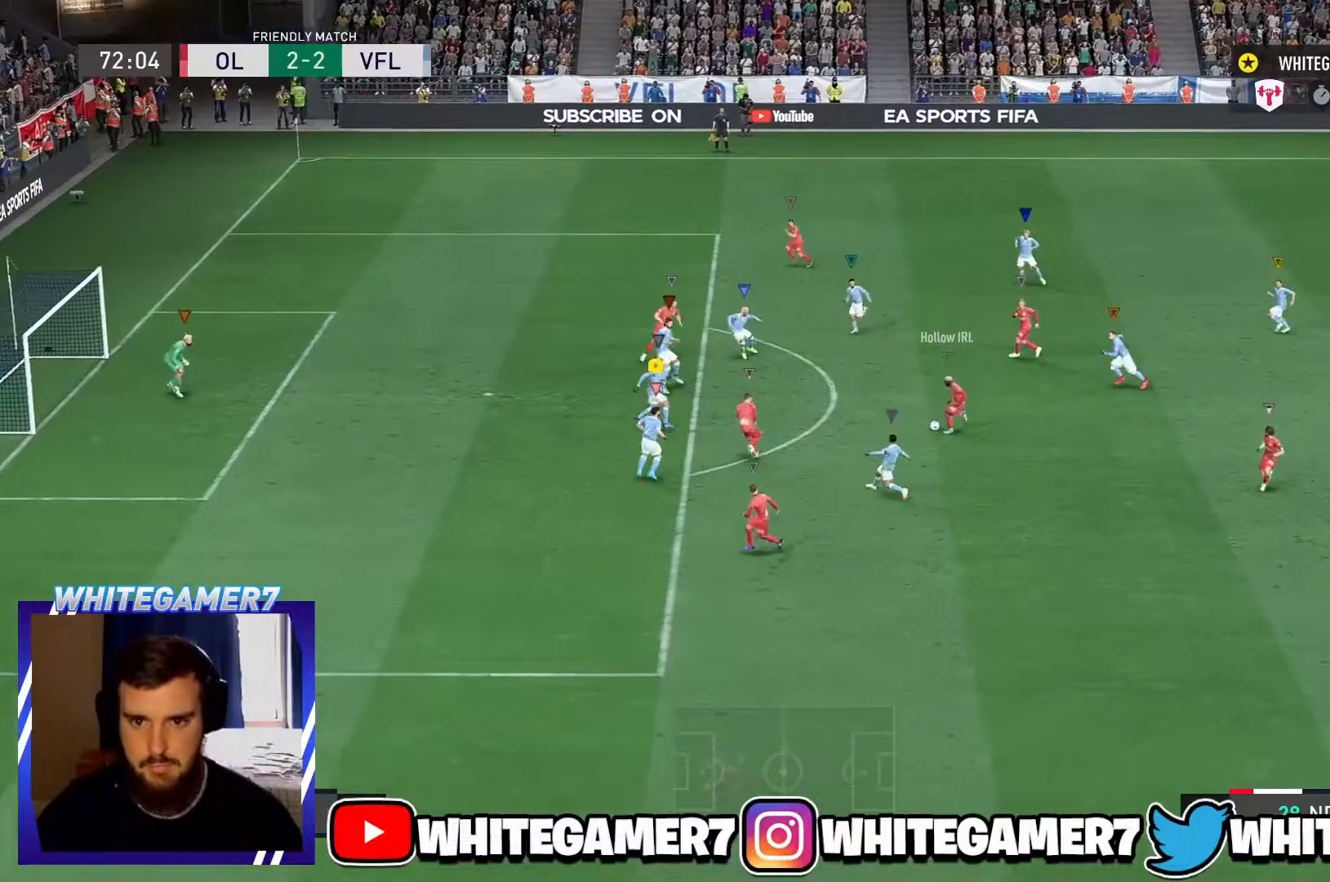
{"buttons": ["L2"], "left_stick": "left", "events": [[66, "left_stick", "left"], [167, "left_stick", "up-left"], [333, "R2", "up"], [433, "left_stick", "left"]]}
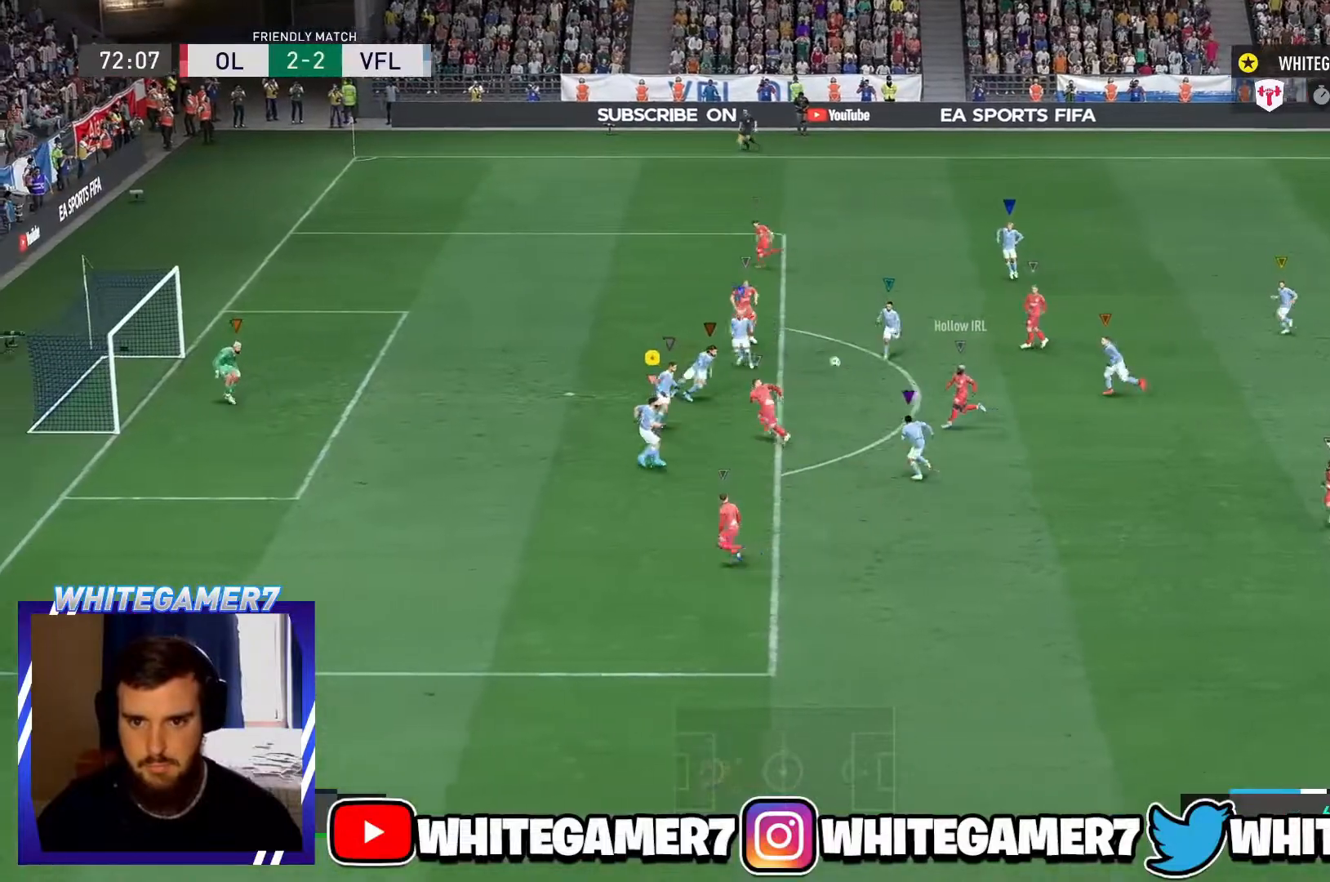
{"buttons": ["R2"], "left_stick": "down-left", "events": [[67, "left_stick", "up-left"], [167, "left_stick", "left"], [234, "R2", "down"], [417, "L2", "up"], [434, "left_stick", "down-left"]]}
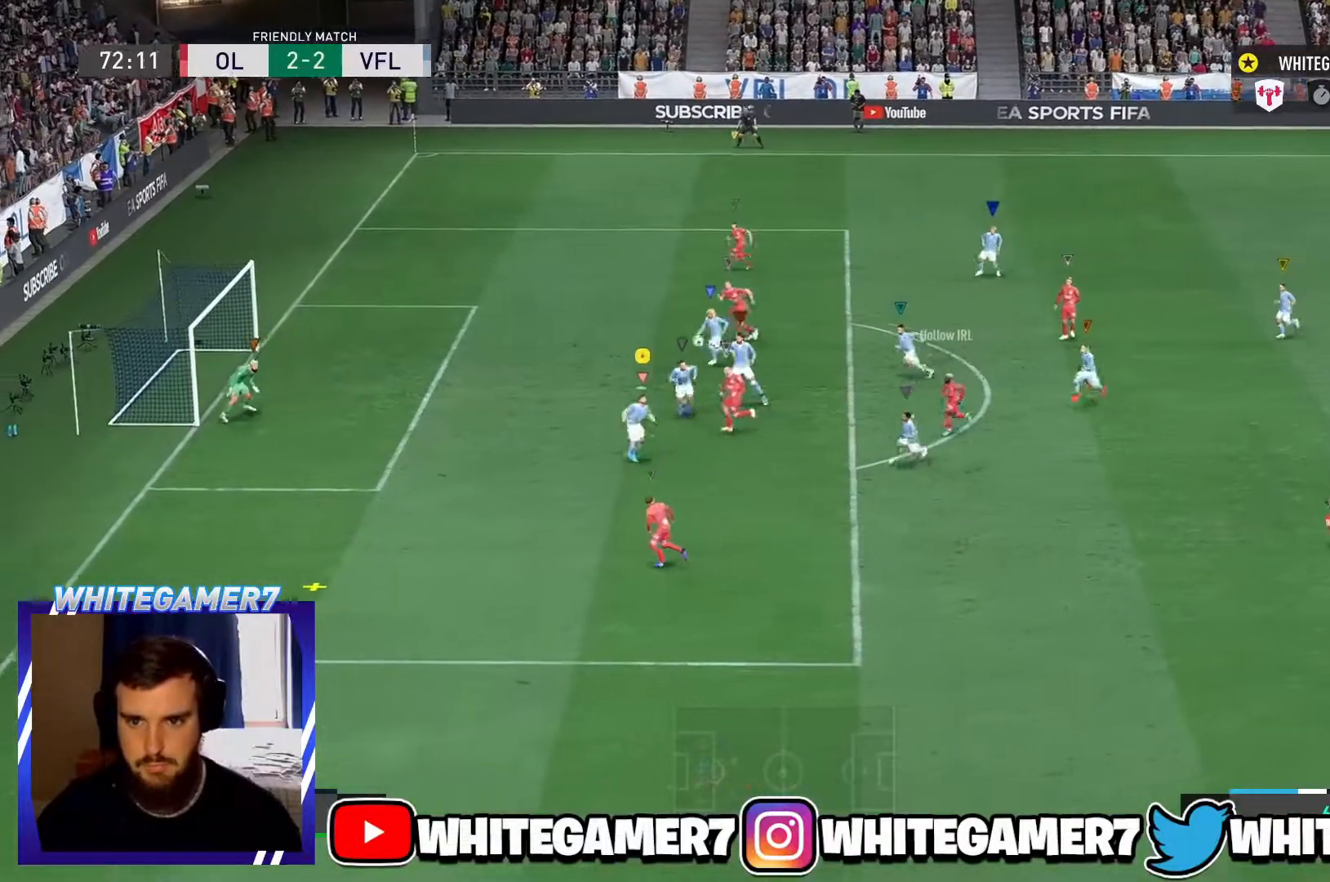
{"buttons": ["R2"], "left_stick": "down-left", "events": []}
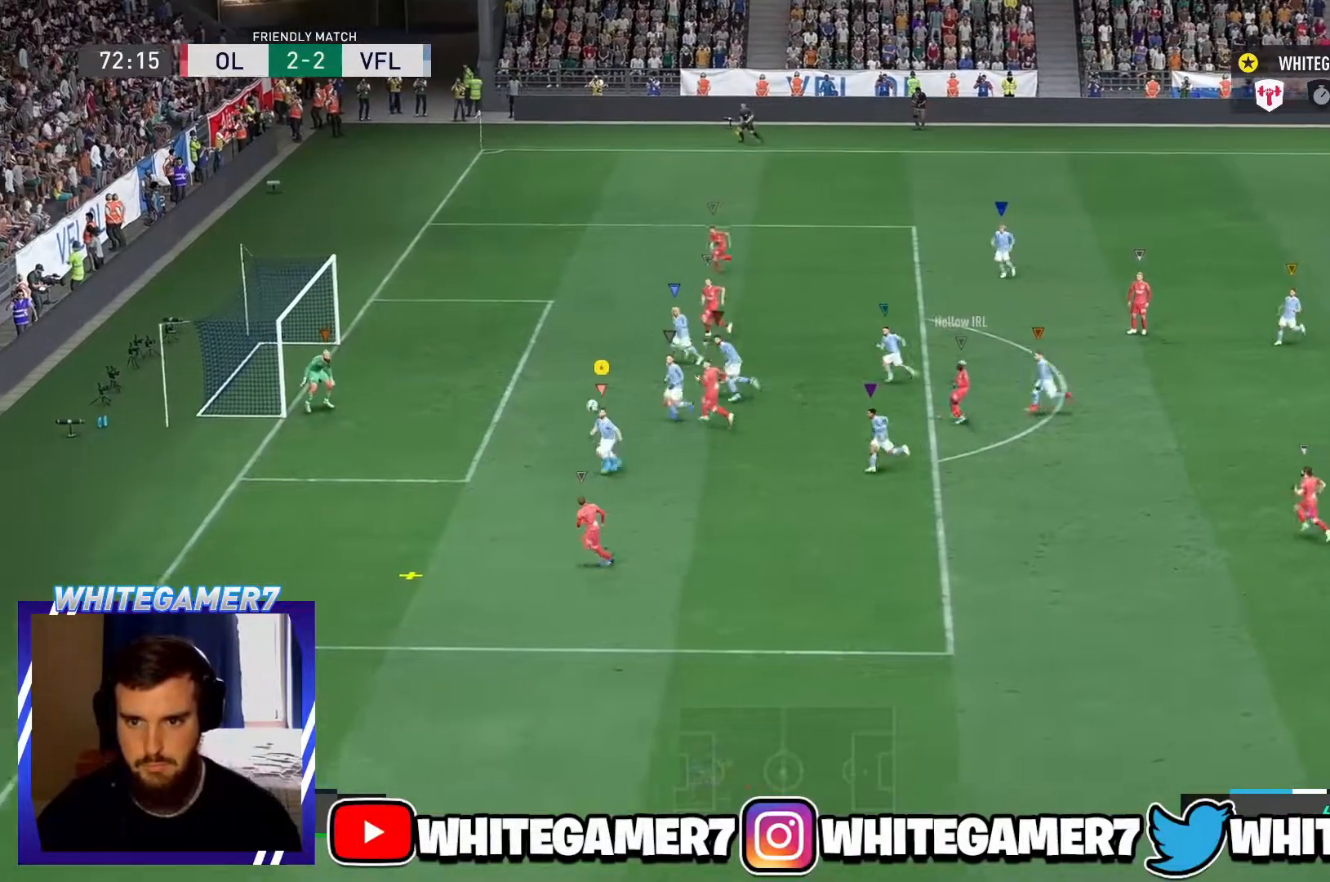
{"buttons": ["L2", "R2"], "left_stick": "left", "events": [[467, "left_stick", "left"], [501, "L2", "down"]]}
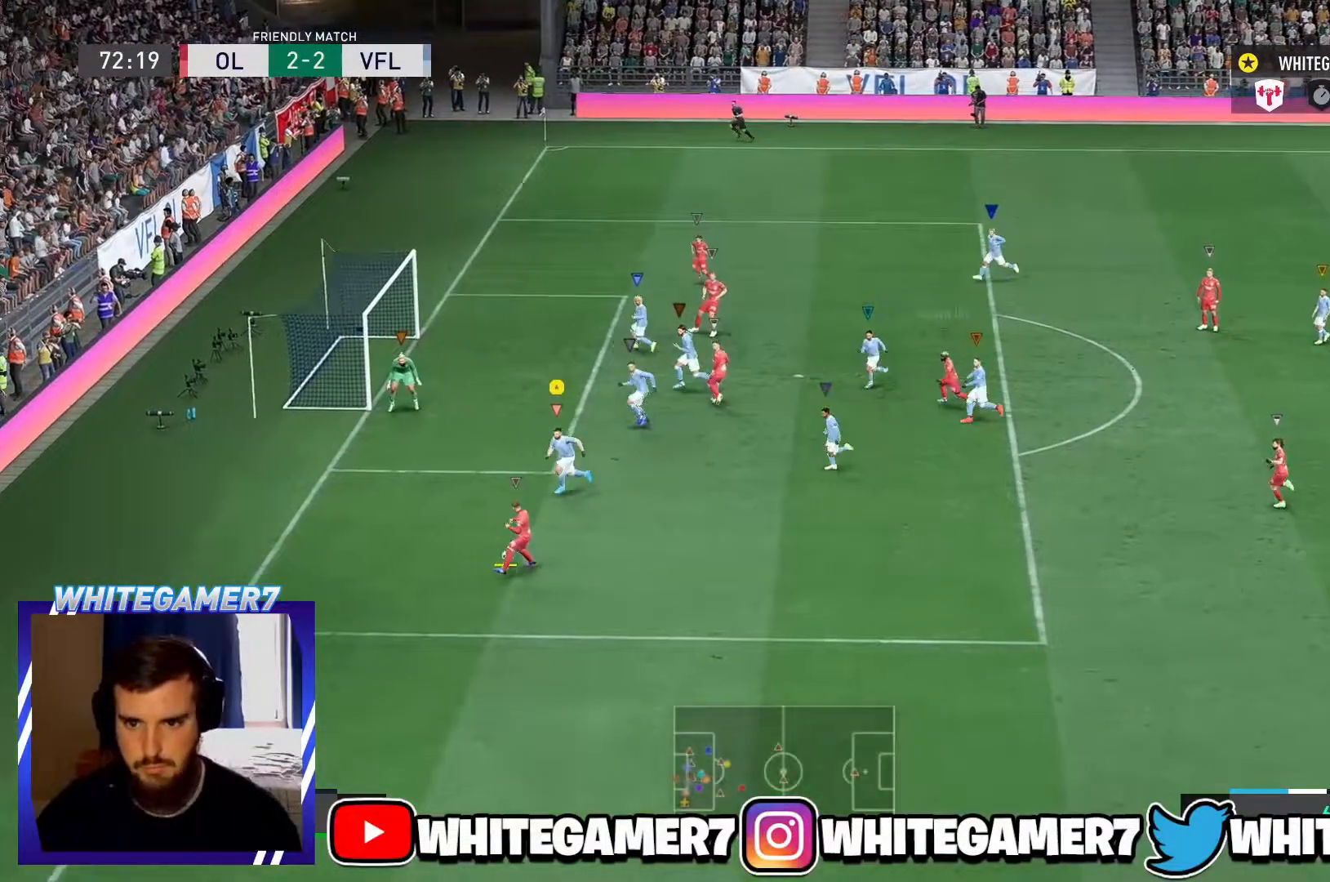
{"buttons": ["L2"], "left_stick": "down-right", "events": [[150, "R2", "up"], [150, "left_stick", "down-left"], [300, "left_stick", "down"], [400, "left_stick", "down-right"]]}
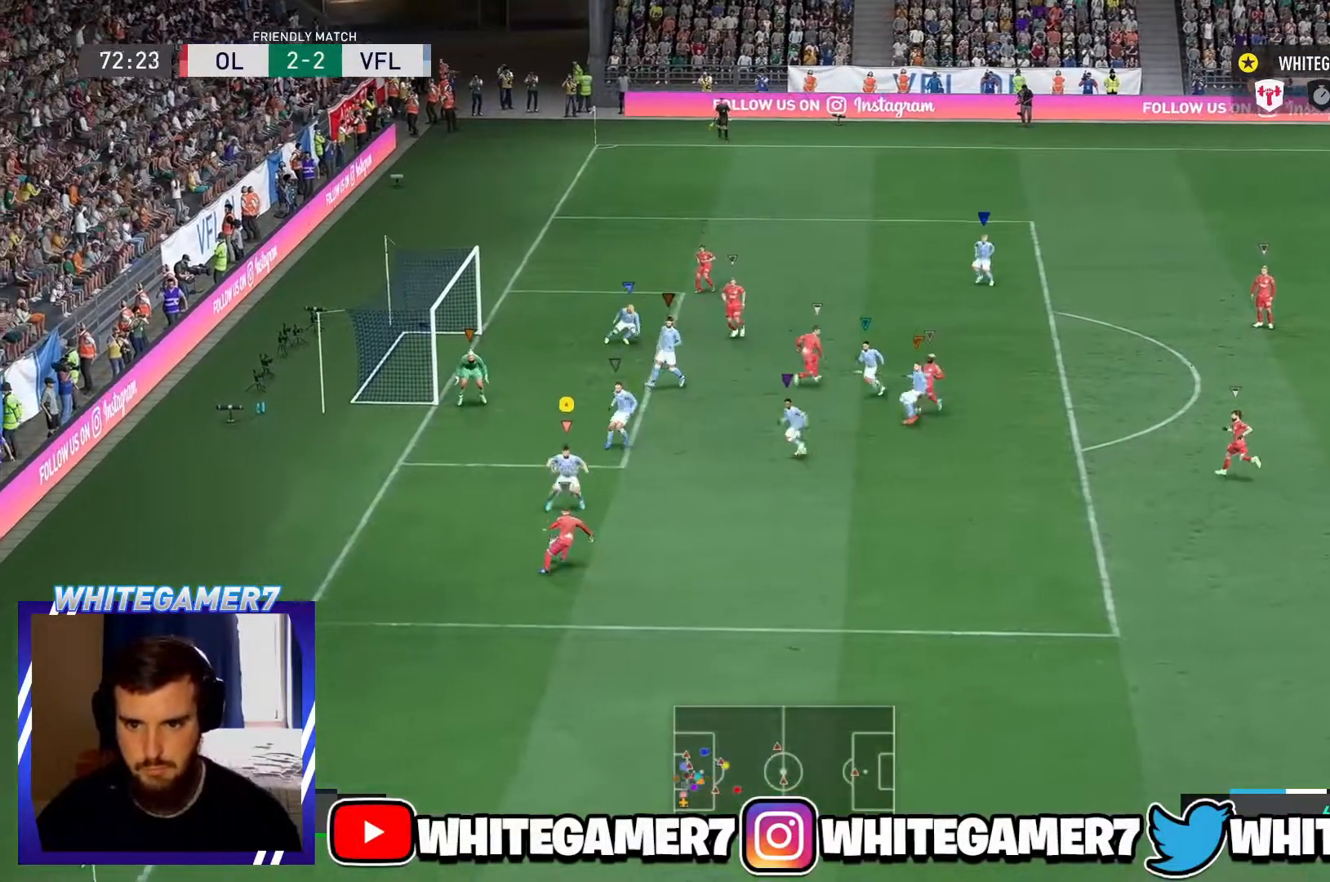
{"buttons": [], "left_stick": "down", "events": [[334, "left_stick", "down"], [384, "L2", "up"]]}
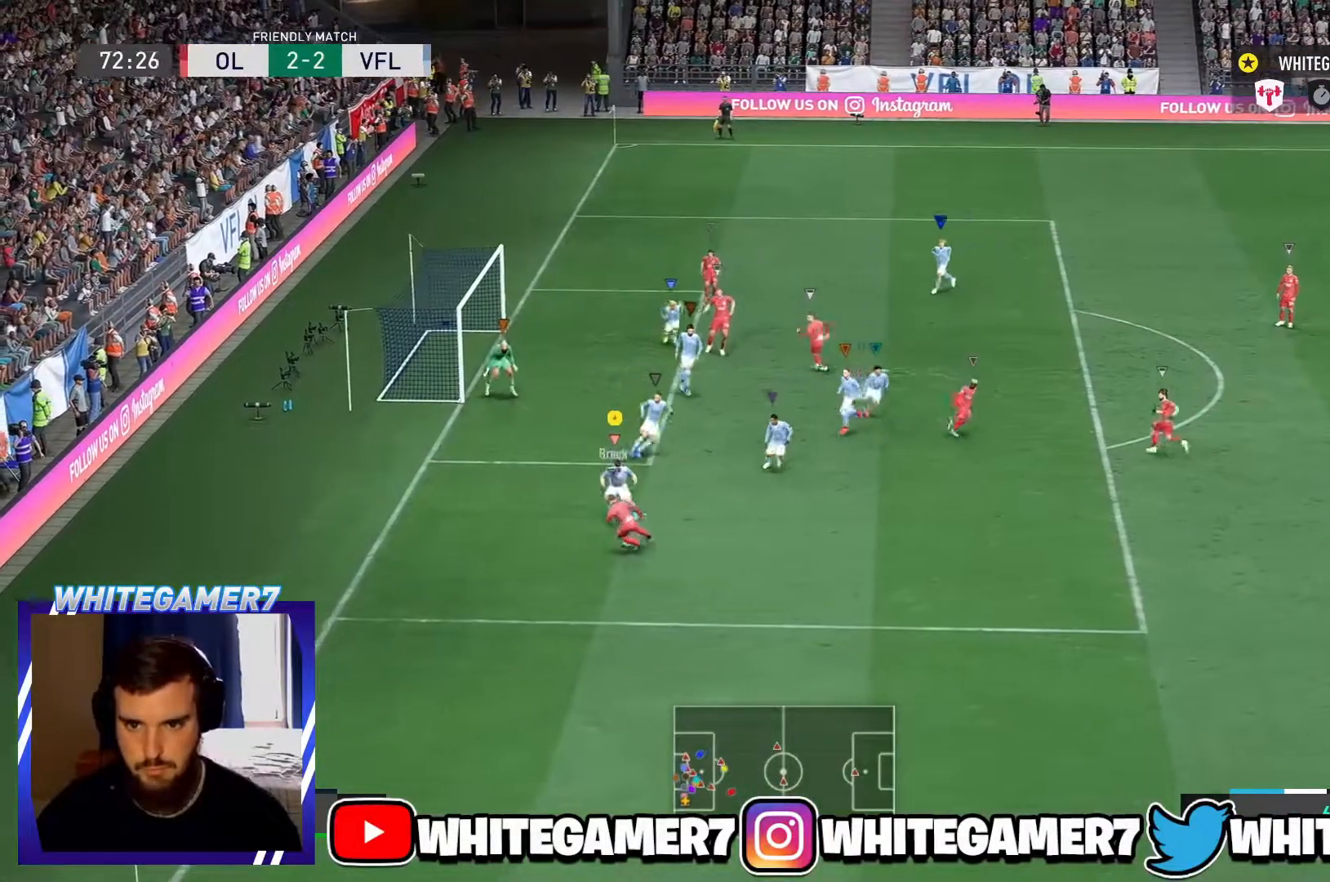
{"buttons": ["L2"], "left_stick": "down-left", "events": [[16, "L2", "down"], [66, "left_stick", "down-right"], [233, "left_stick", "right"], [250, "R2", "down"], [400, "left_stick", "down"], [450, "R2", "up"], [467, "left_stick", "down-left"]]}
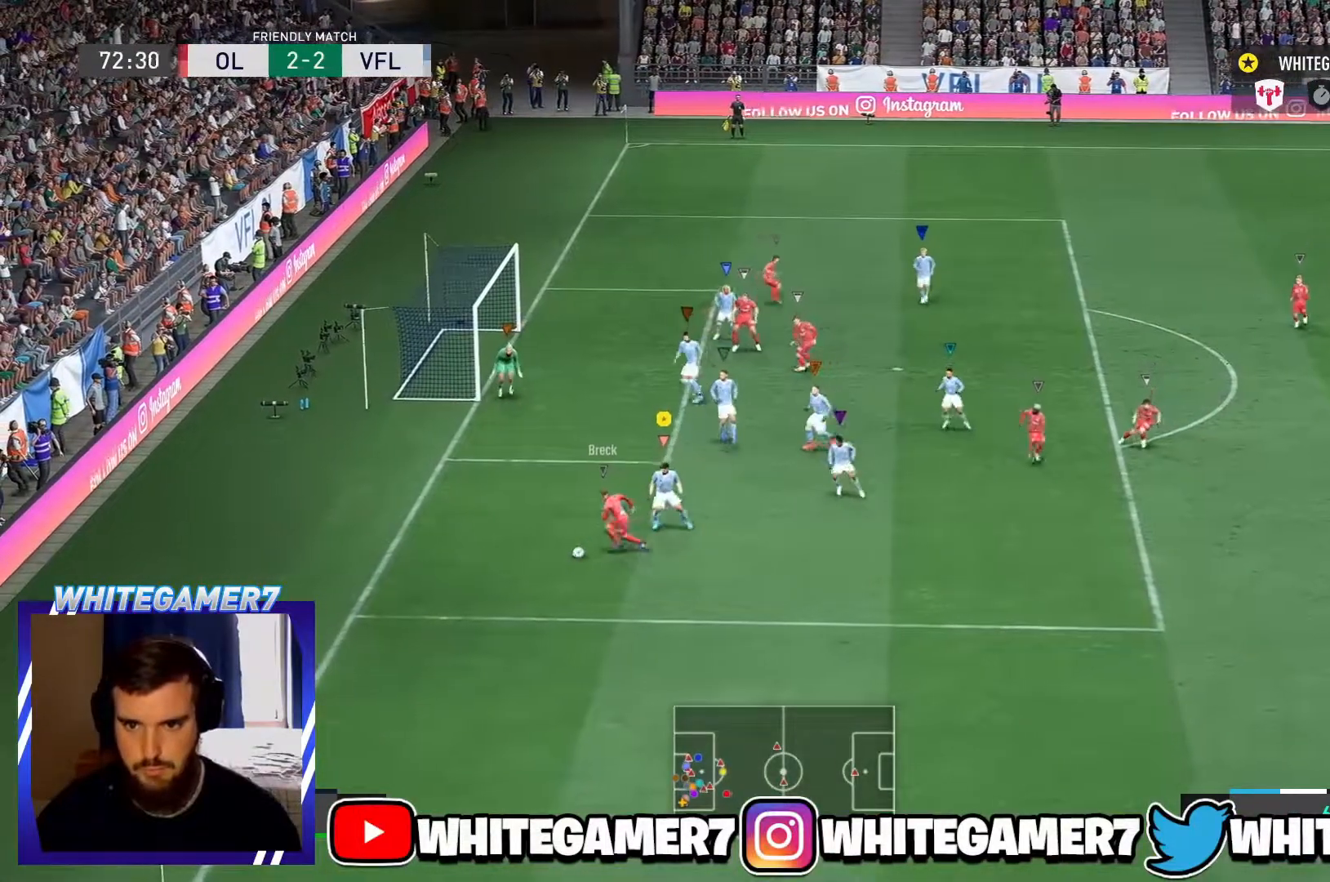
{"buttons": ["R2"], "left_stick": "left", "events": [[100, "left_stick", "left"], [267, "R2", "down"], [501, "L2", "up"]]}
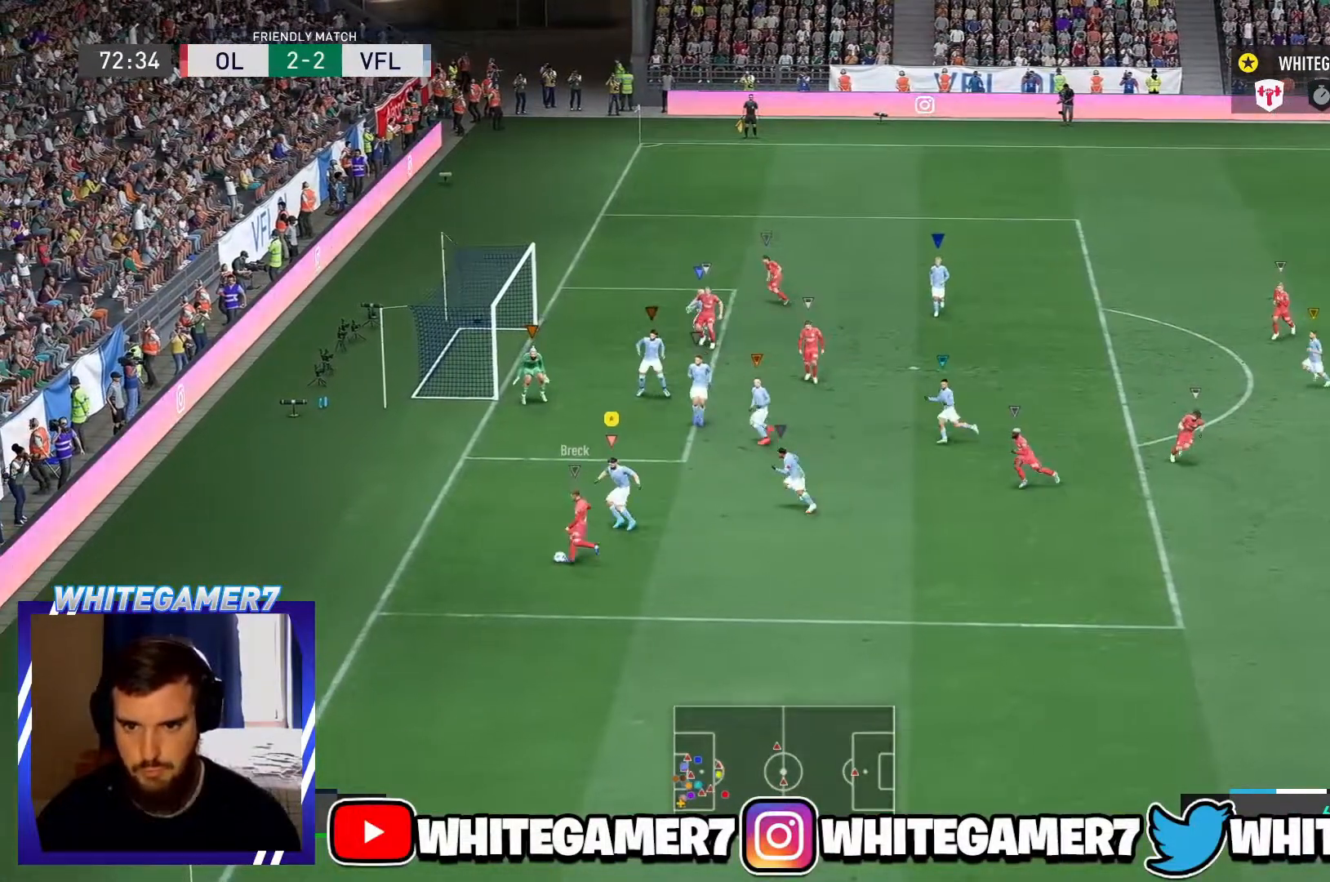
{"buttons": ["L2"], "left_stick": "down"}
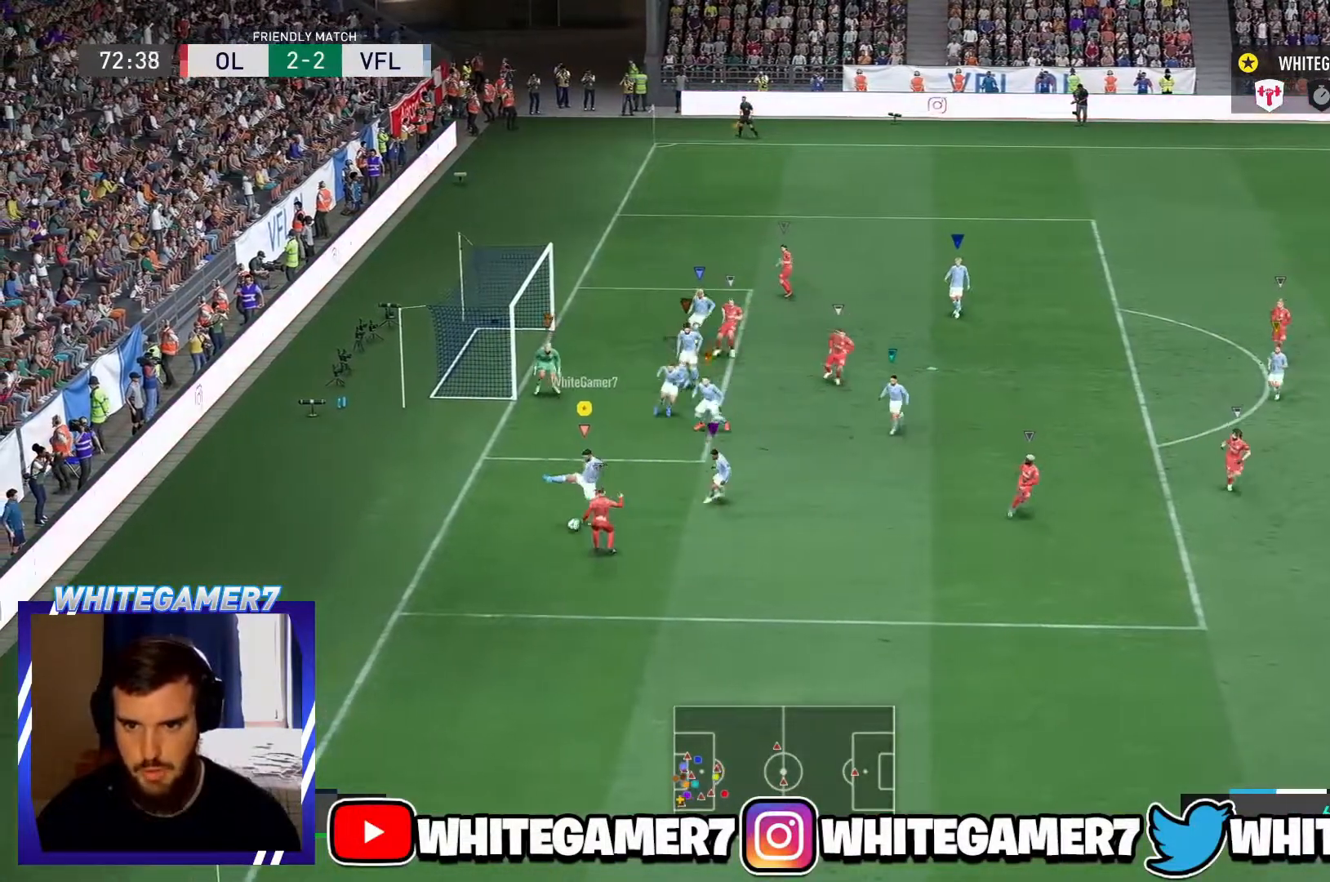
{"buttons": [], "left_stick": "down-right", "events": [[84, "left_stick", "down-right"], [434, "L2", "up"]]}
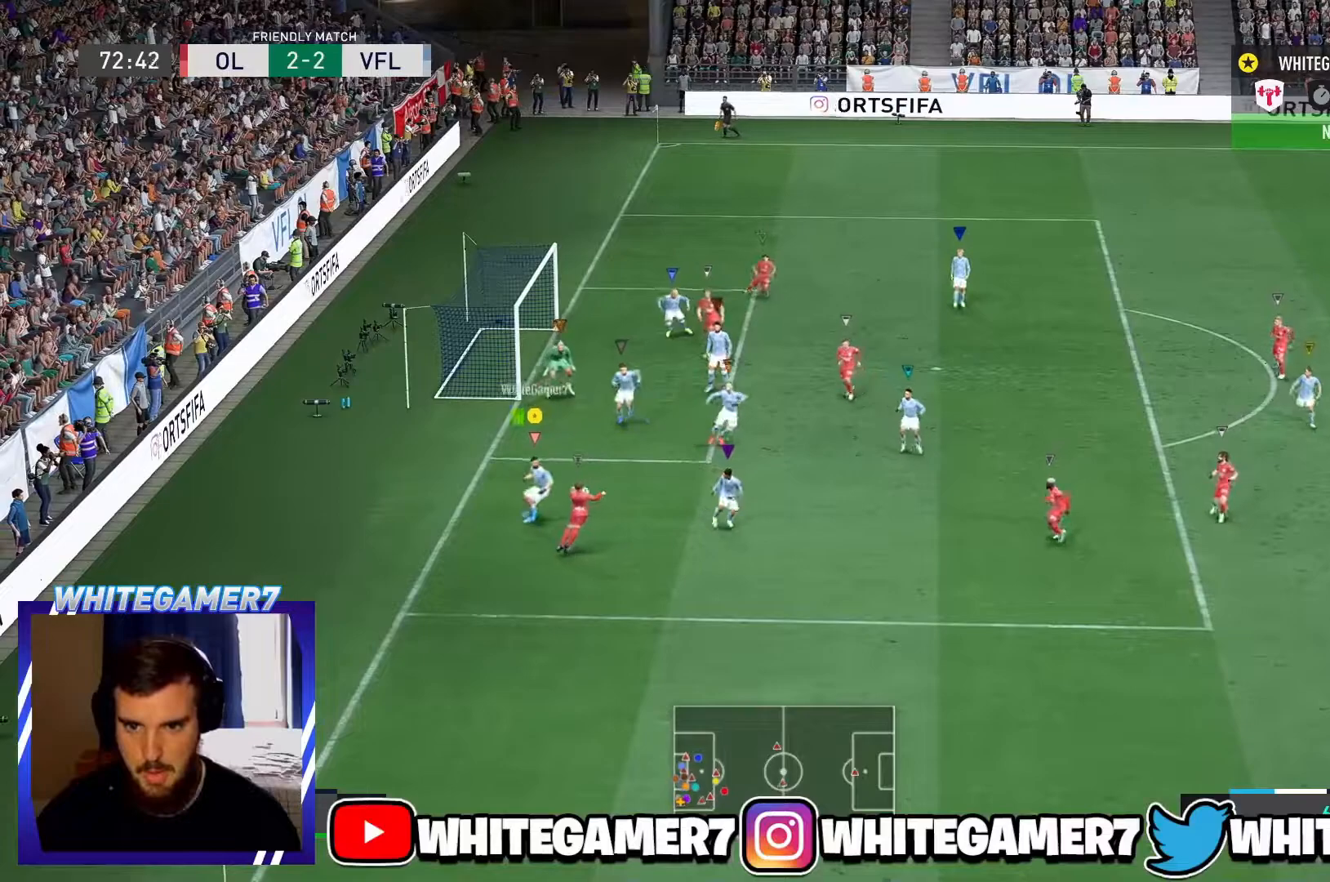
{"buttons": ["R2"], "left_stick": "down-right", "events": [[66, "R2", "down"], [66, "left_stick", "down"], [233, "L2", "down"], [233, "R2", "up"], [267, "left_stick", "right"], [333, "L2", "up"], [333, "R2", "down"], [467, "left_stick", "down-right"]]}
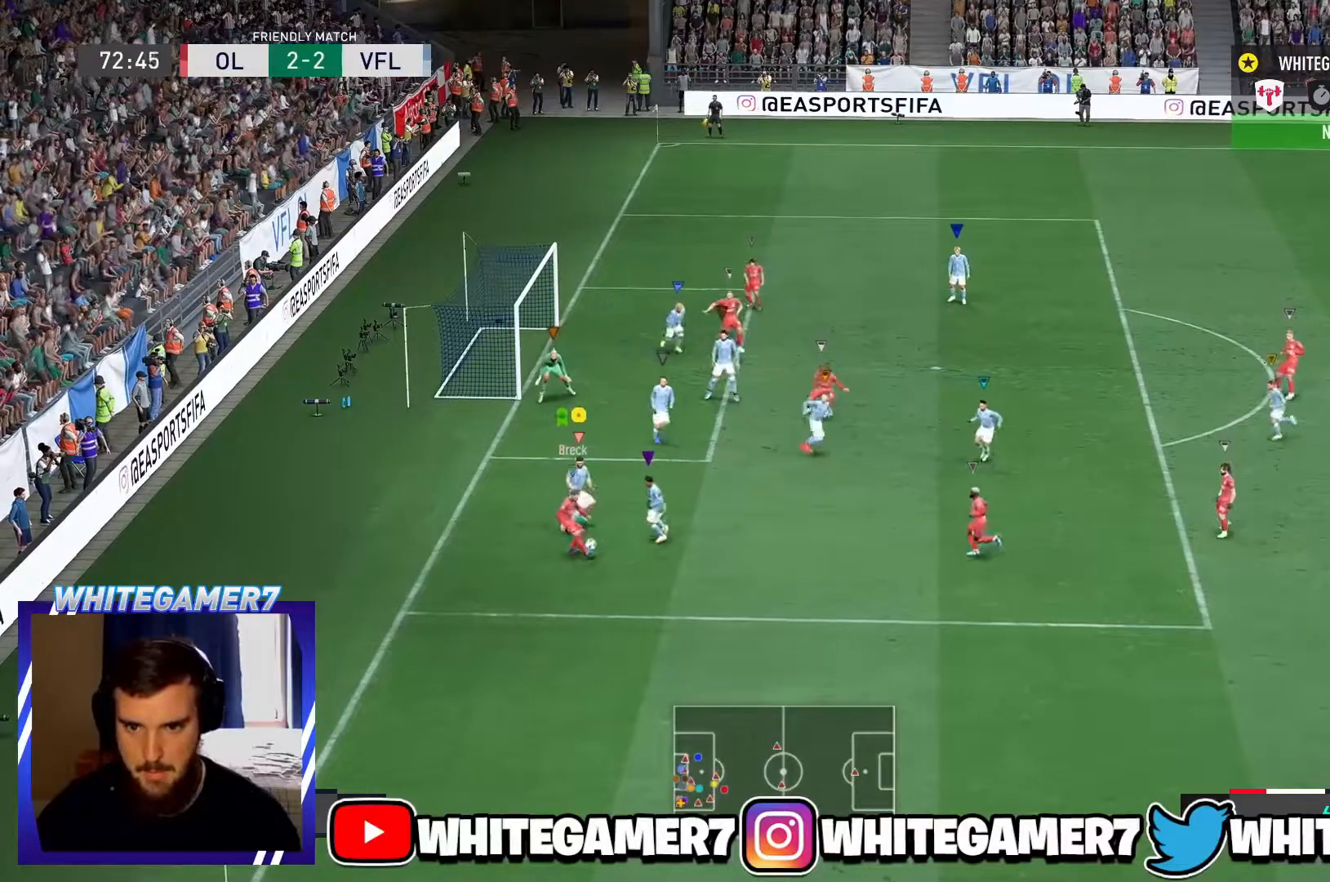
{"buttons": [], "left_stick": "down-left", "events": [[67, "left_stick", "down"], [150, "R2", "up"], [234, "left_stick", "down-left"]]}